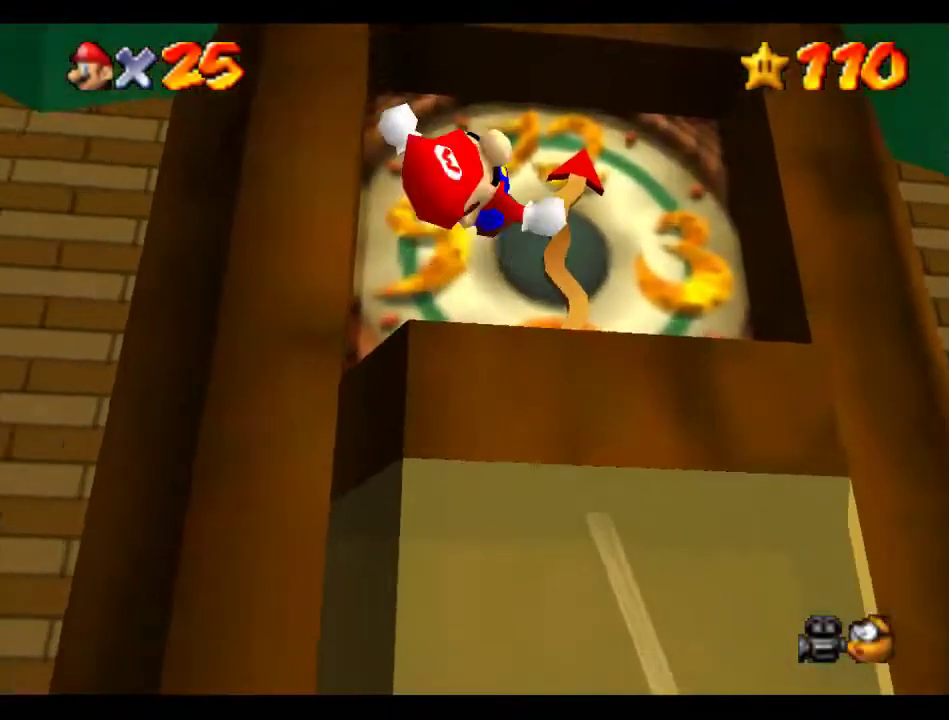
Gameplay with a controller (Nintendo layout); each line is a JSON object with the inputs held at the frame after it. "events" lists button and stick changes between this image and that frame as [ms after this image, input, new state], when the widget could be followed in between. Not read: L3 R3.
{"buttons": [], "left_stick": "center", "events": [[34, "C_DOWN", "down"], [135, "C_DOWN", "up"], [135, "R1", "up"]]}
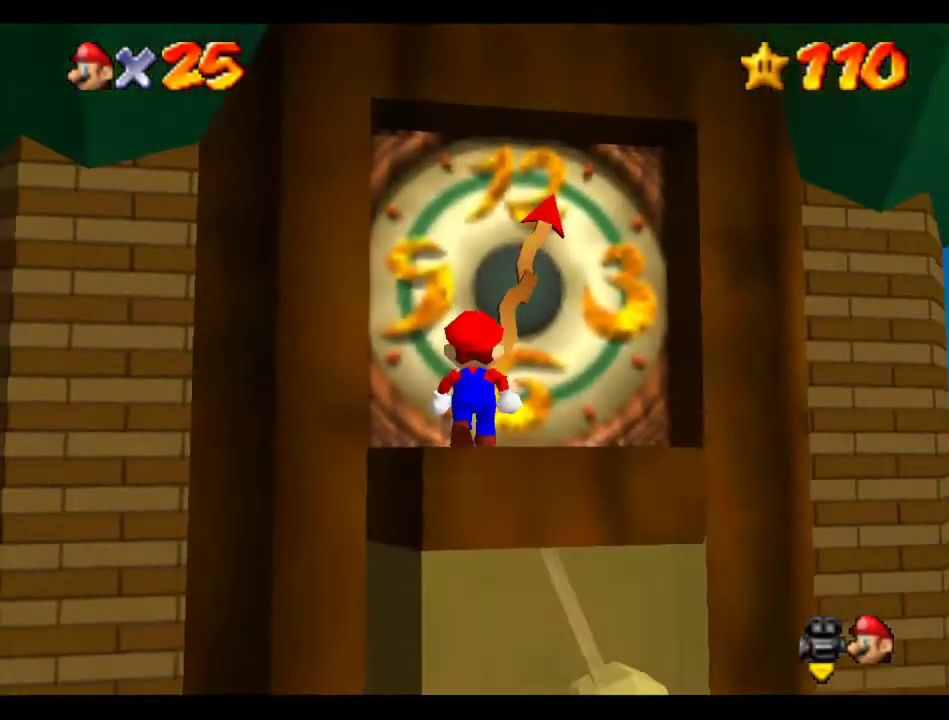
{"buttons": [], "left_stick": "center", "events": []}
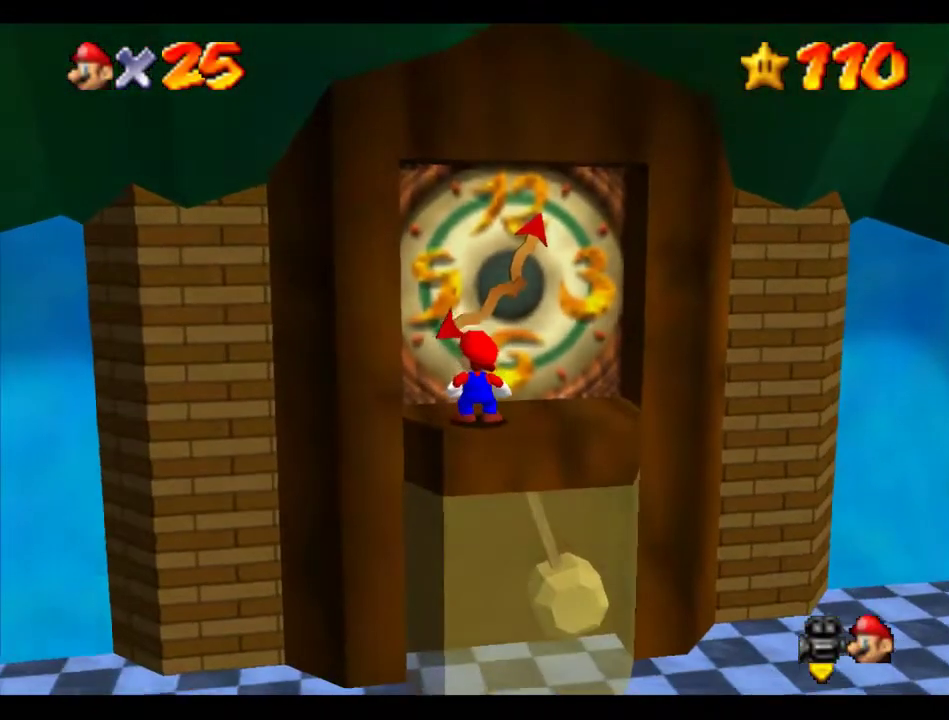
{"buttons": [], "left_stick": "center", "events": []}
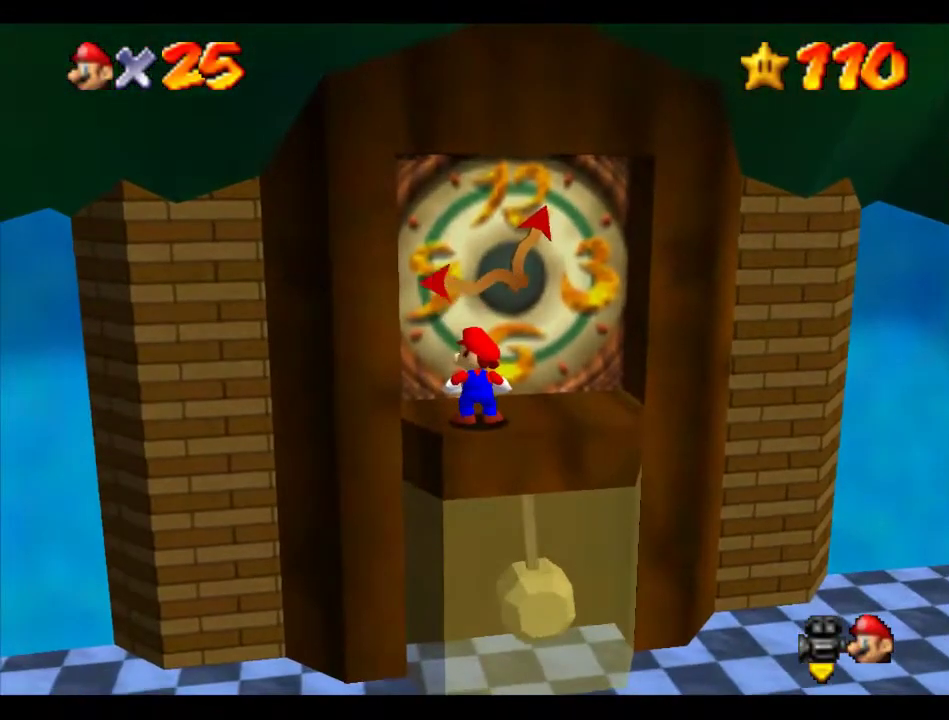
{"buttons": [], "left_stick": "center", "events": []}